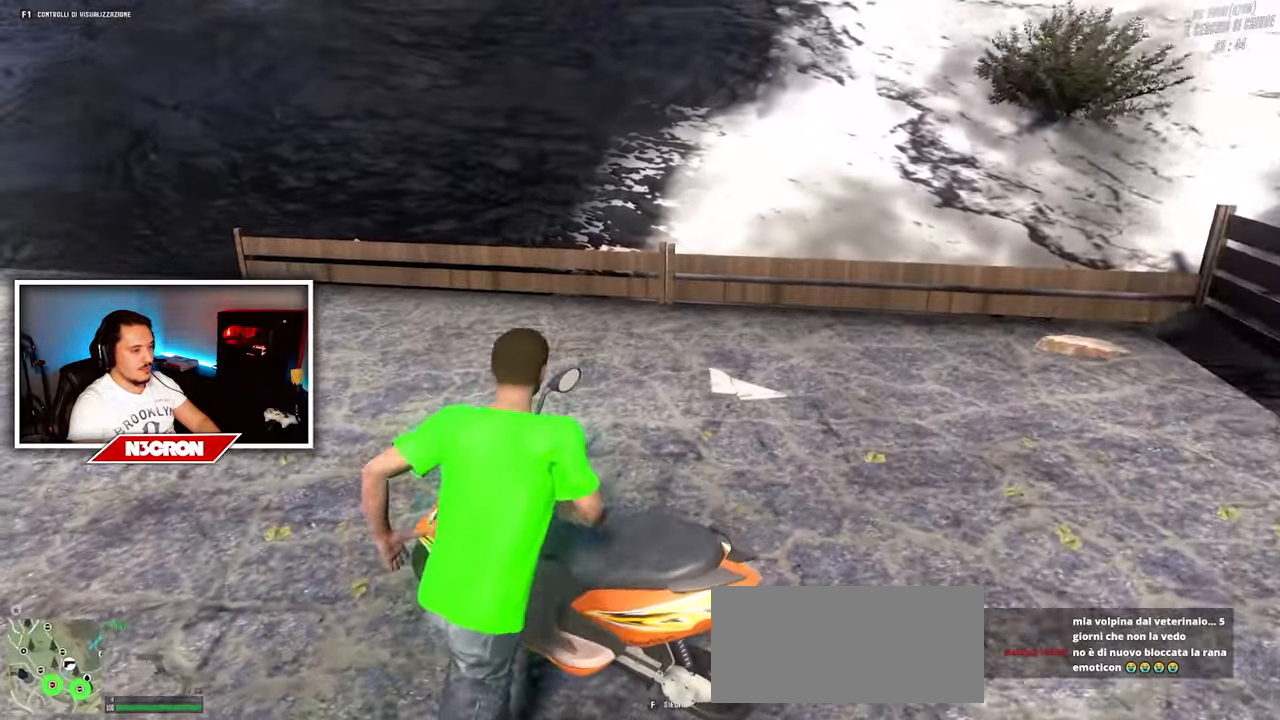
Gameplay with keyboard and mouse; each line is a JSON object with the keys and mouse buttons held at the frame after it. "events" lists presses ("down") and releases ("up") of "a", "ctrl", "d", "e", "f", "q", "r", "s", "shift", "space", "tab", "w", "mouse_left", "mouse_wheel", "mouse_right", "mouse_mb4" and "mouse_mb5" between this image and that frame as [ms after this image, input, new state], when the widget could be followed in between. "mouse_left", "mouse_wheel", "mouse_right", "mouse_mb4", "mouse_mb5" = the "left", "wheel", "right", "mb4", "mb5" buttons of the "mouse" list. No other keys are recorded. "wheel" means that the mouse wheel is clicked or scrolled. Mouse movement is not recorded.
{"keys": ["d"], "mouse": [], "events": [[500, "d", "down"]]}
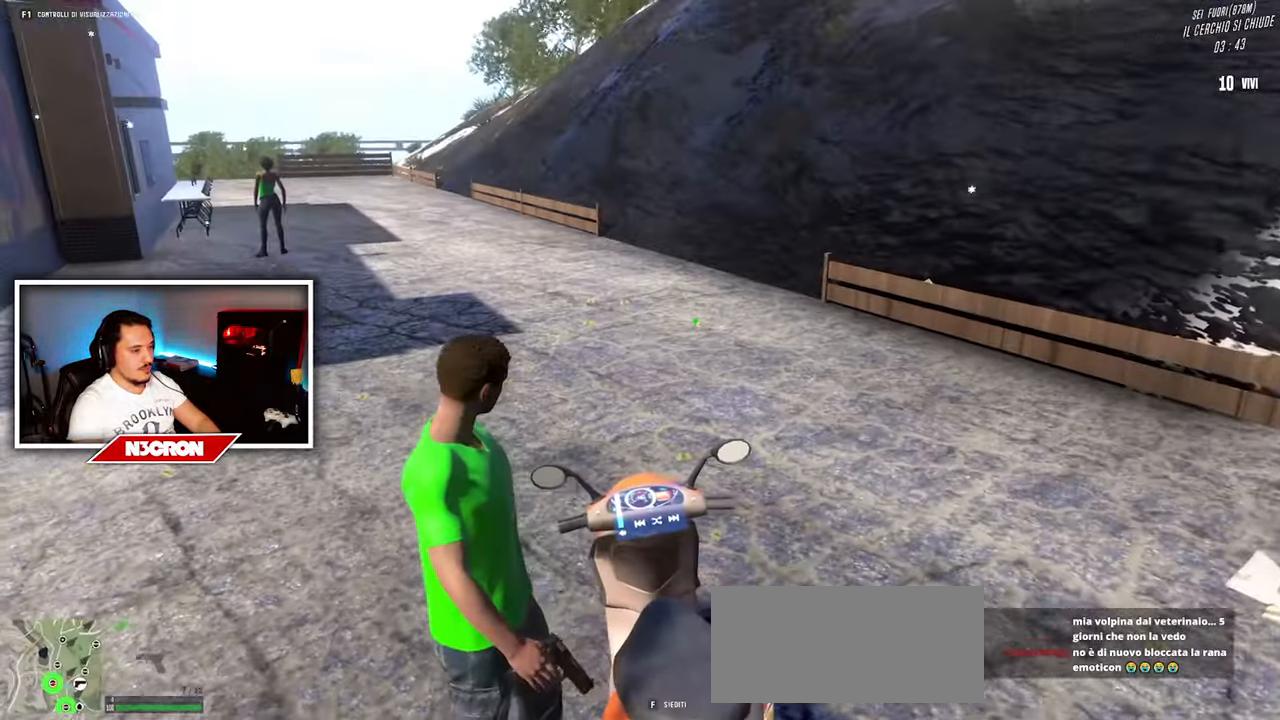
{"keys": ["f"], "mouse": [], "events": [[83, "w", "down"], [133, "d", "up"], [283, "w", "up"], [416, "f", "down"]]}
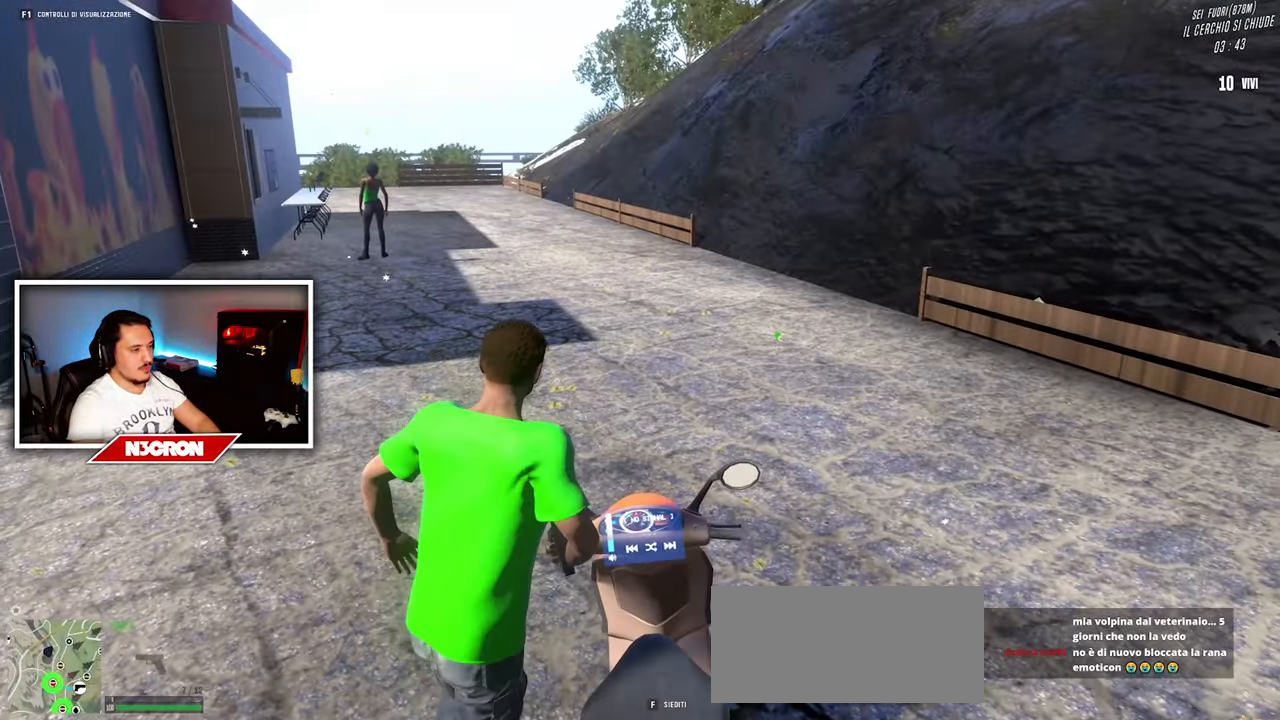
{"keys": [], "mouse": [], "events": [[33, "f", "up"]]}
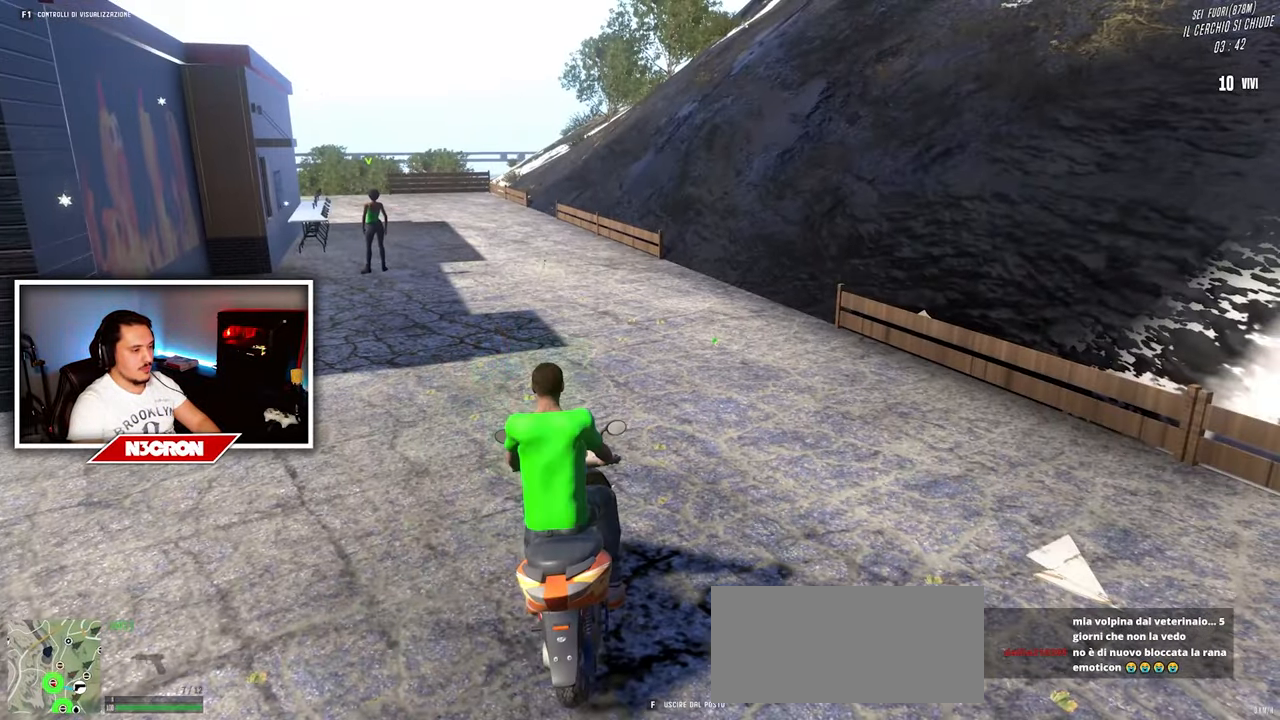
{"keys": ["a", "w"], "mouse": [], "events": [[16, "w", "down"], [66, "a", "down"]]}
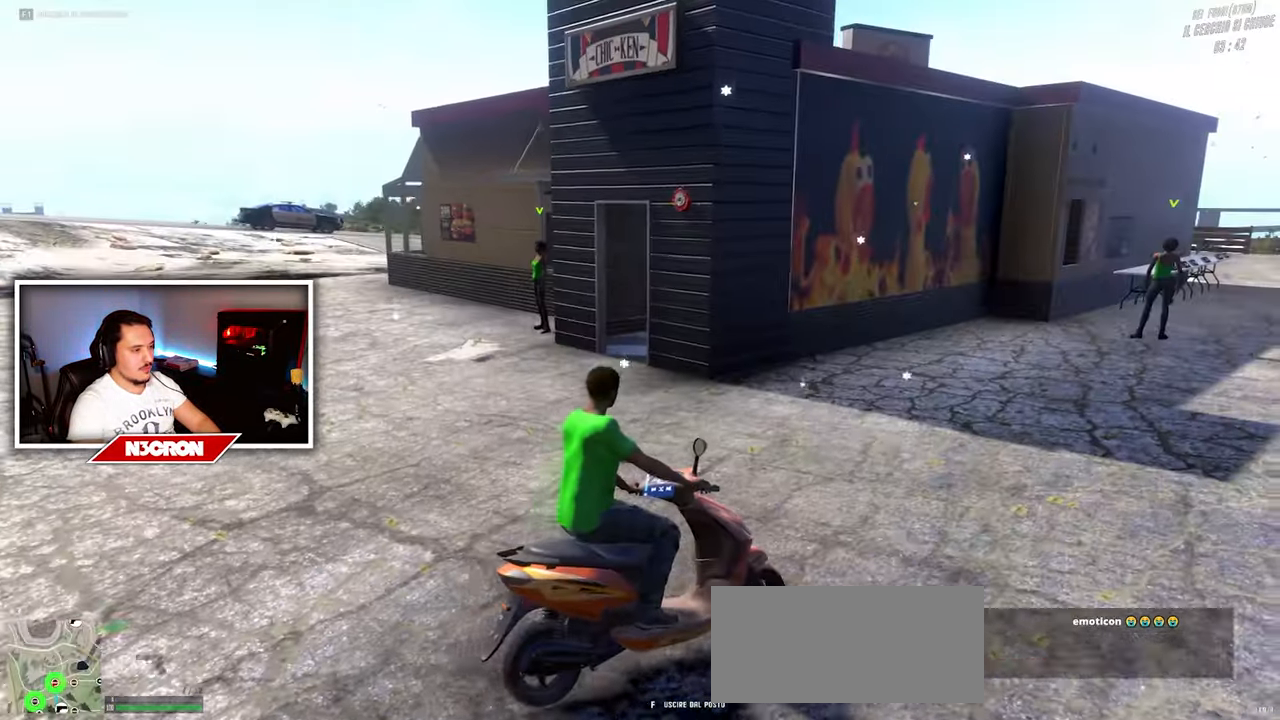
{"keys": ["w"], "mouse": [], "events": [[116, "a", "up"], [150, "d", "down"], [333, "d", "up"]]}
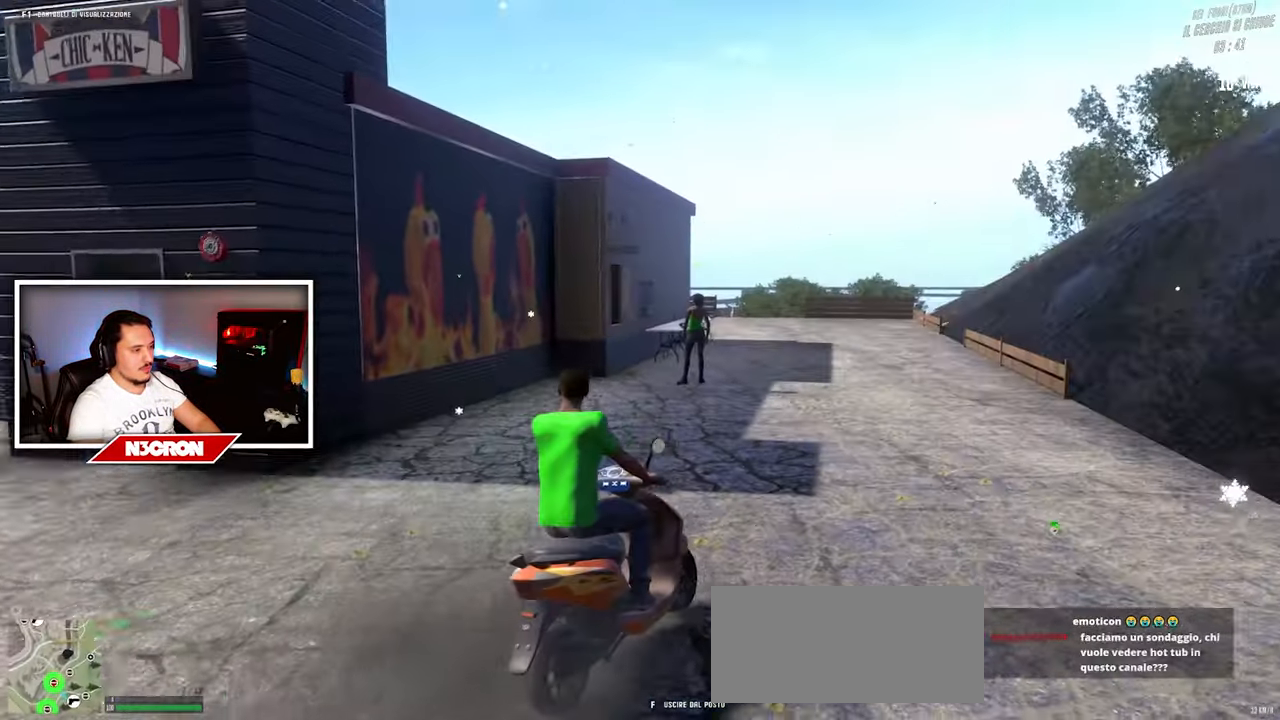
{"keys": [], "mouse": ["right"], "events": [[100, "mouse_right", "down"], [133, "a", "down"], [366, "w", "up"], [416, "a", "up"]]}
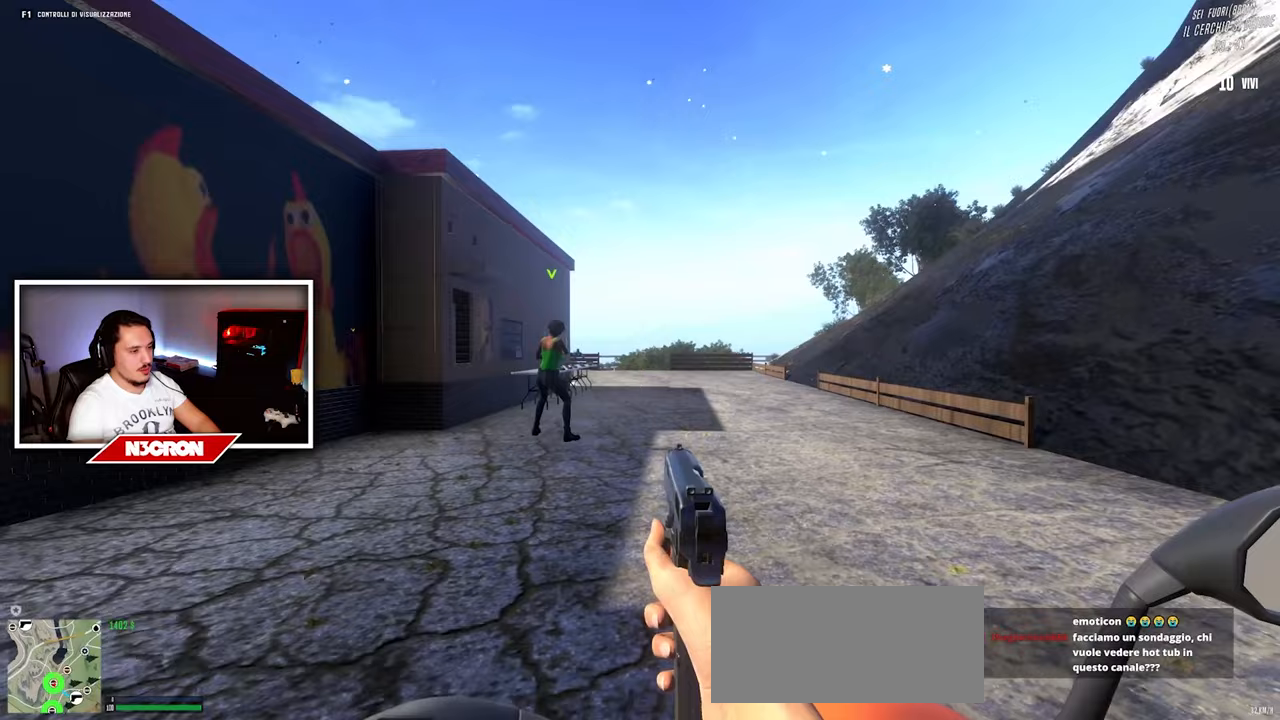
{"keys": ["w"], "mouse": [], "events": [[83, "mouse_right", "up"], [317, "d", "down"], [367, "w", "down"], [433, "d", "up"]]}
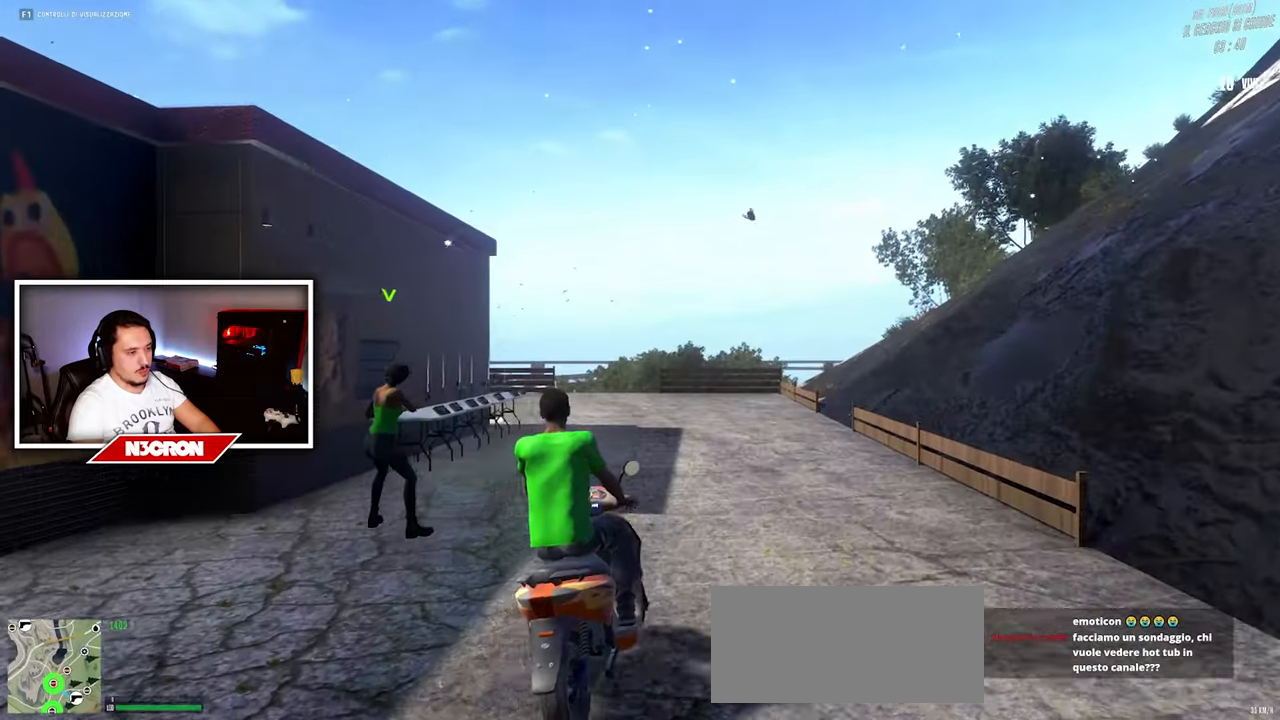
{"keys": ["w"], "mouse": [], "events": [[167, "w", "up"], [433, "w", "down"]]}
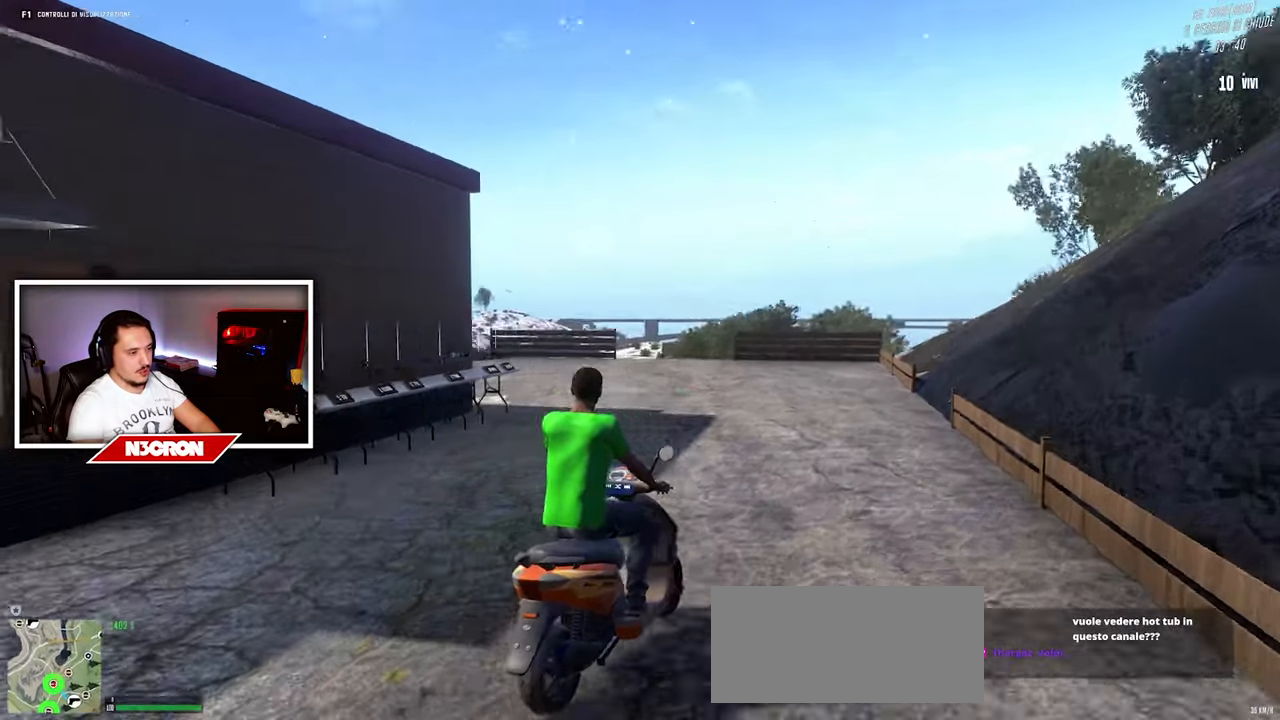
{"keys": ["a"], "mouse": [], "events": [[83, "a", "down"], [233, "w", "up"]]}
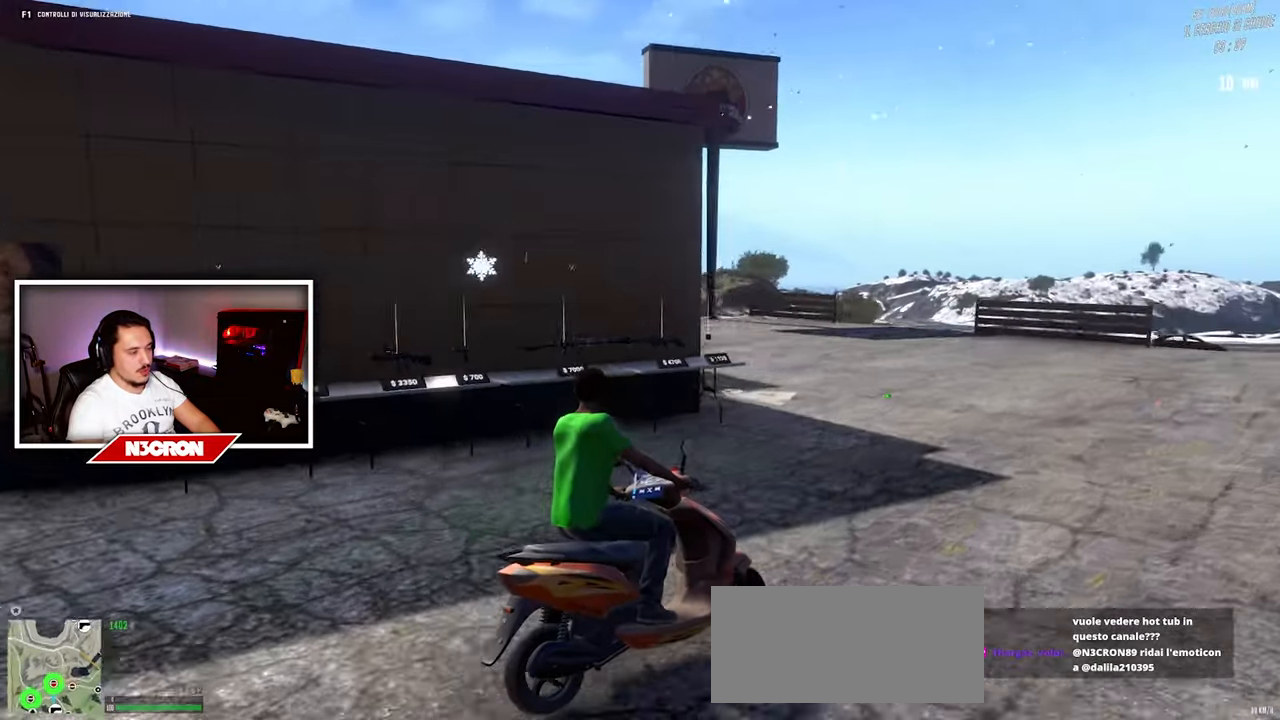
{"keys": ["a"], "mouse": [], "events": [[17, "a", "up"], [200, "a", "down"]]}
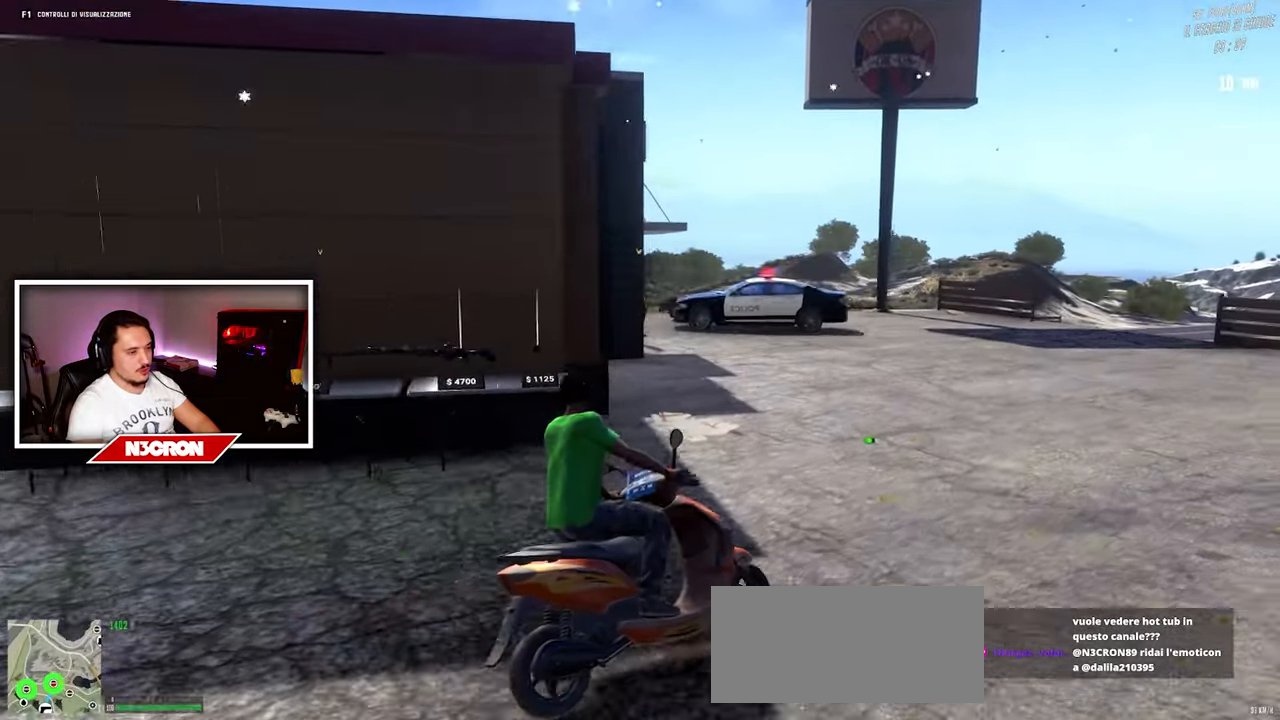
{"keys": ["s"], "mouse": ["right"], "events": [[117, "mouse_right", "down"], [167, "a", "up"], [167, "s", "down"]]}
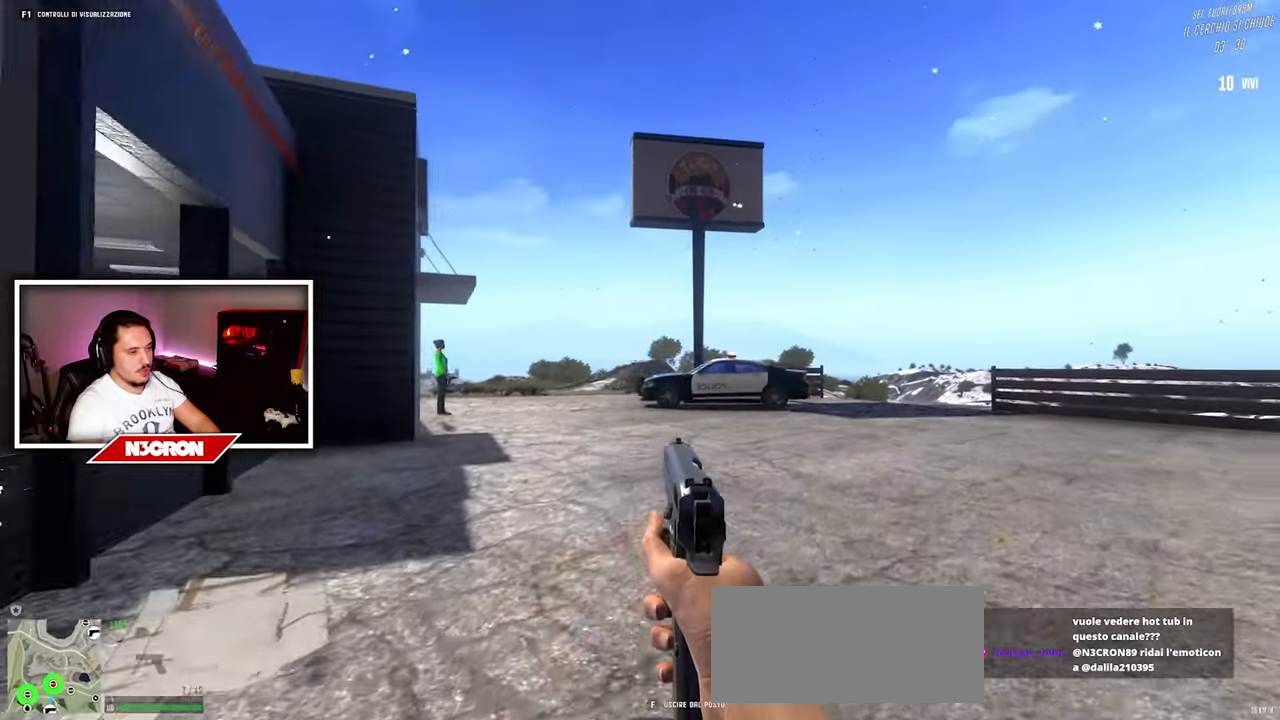
{"keys": [], "mouse": ["right"], "events": [[467, "s", "up"]]}
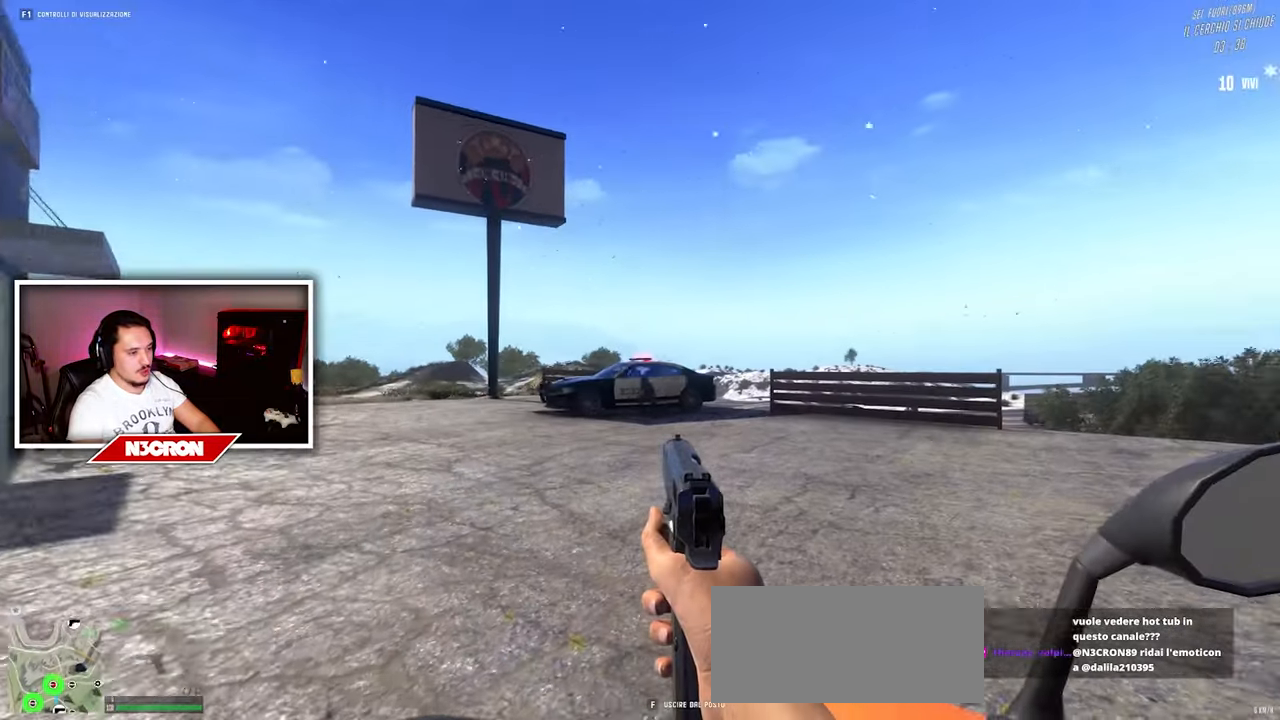
{"keys": [], "mouse": ["right"], "events": []}
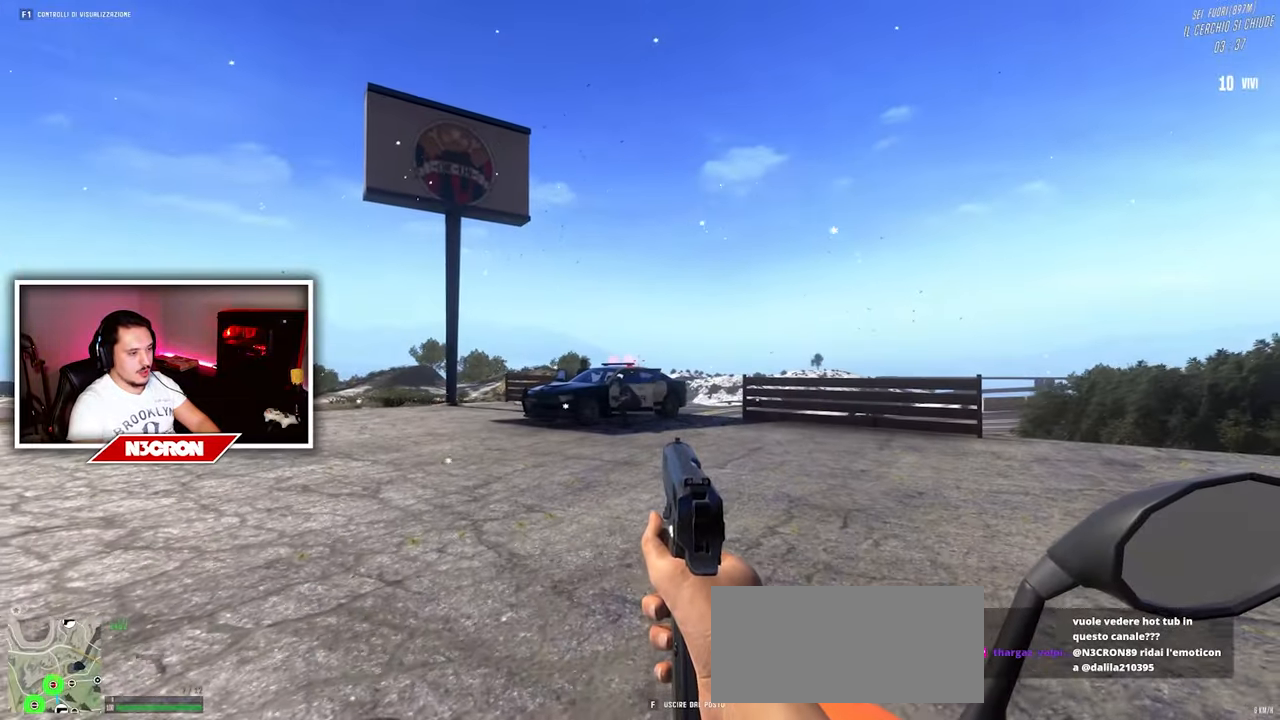
{"keys": [], "mouse": ["left", "right"], "events": [[483, "mouse_left", "down"]]}
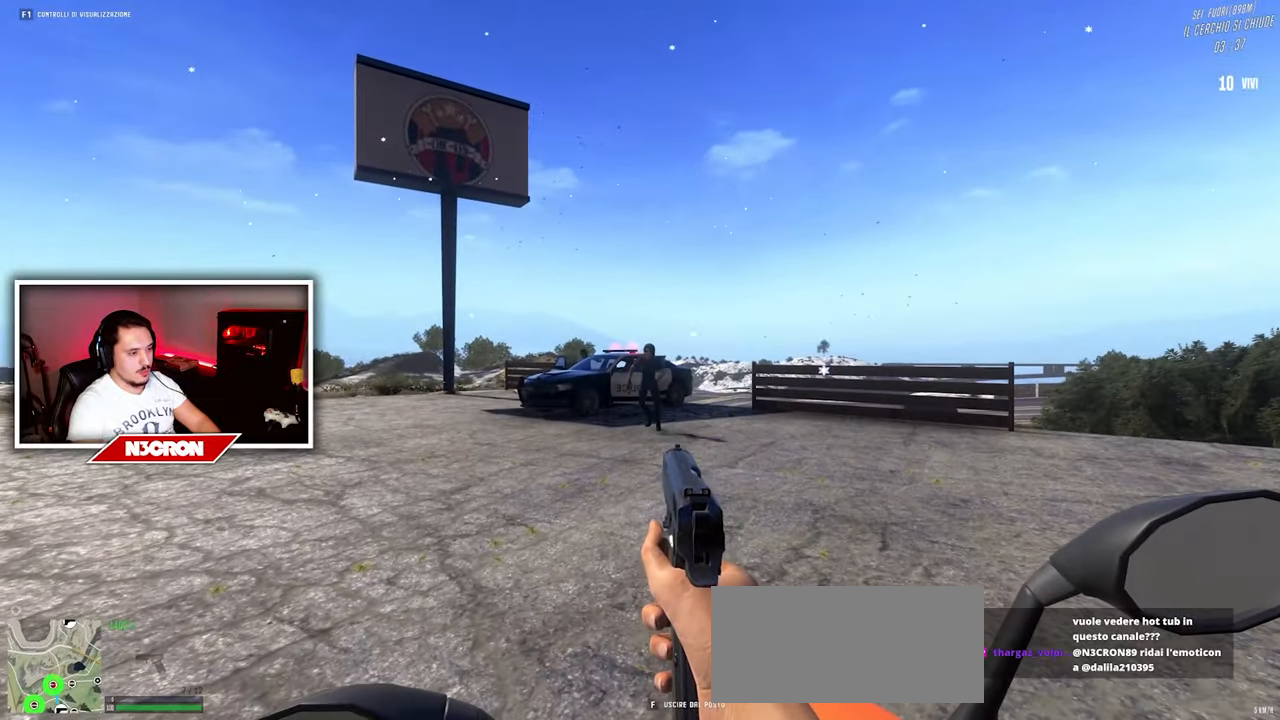
{"keys": [], "mouse": ["right"], "events": [[117, "mouse_left", "up"]]}
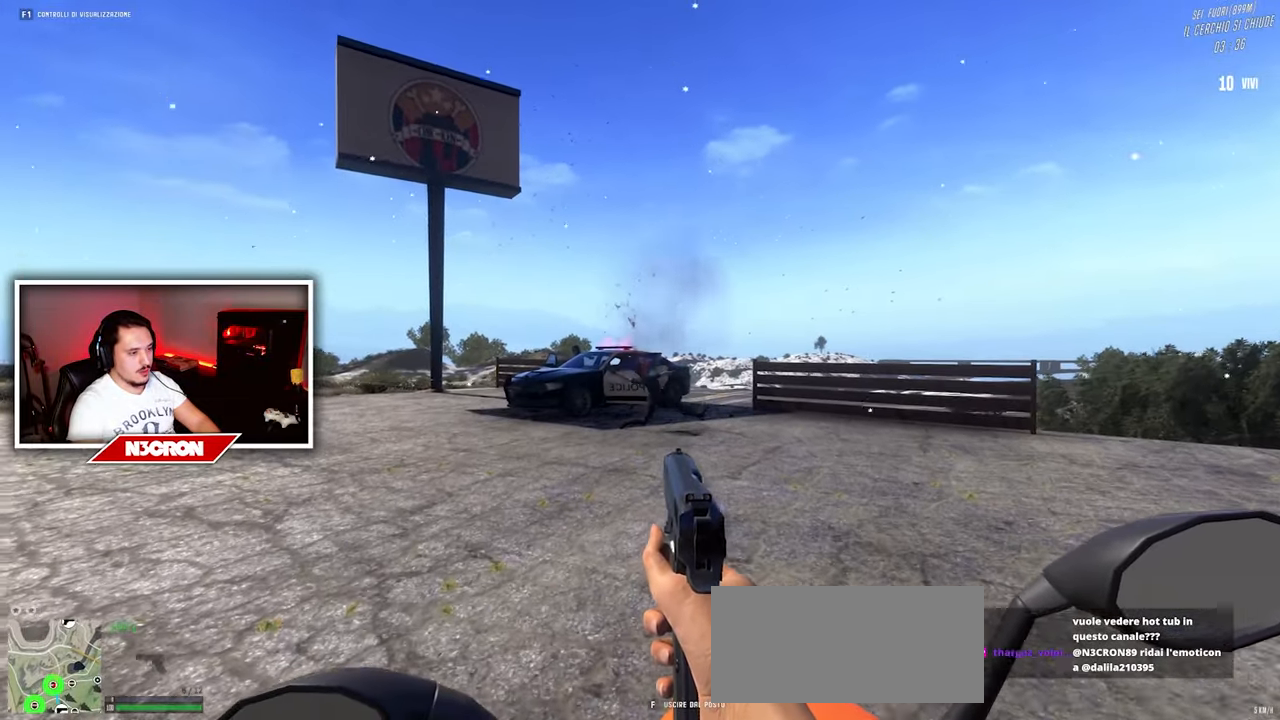
{"keys": [], "mouse": ["right"], "events": []}
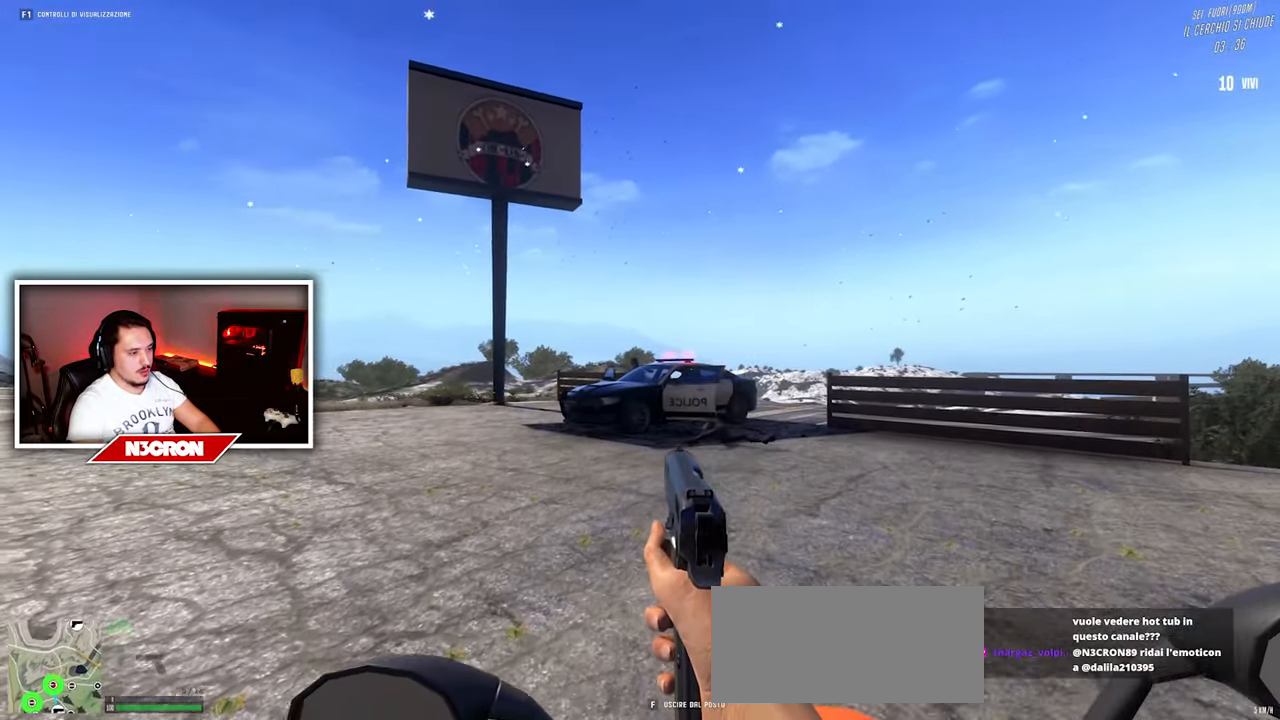
{"keys": [], "mouse": ["right"], "events": [[250, "mouse_left", "down"], [367, "mouse_left", "up"]]}
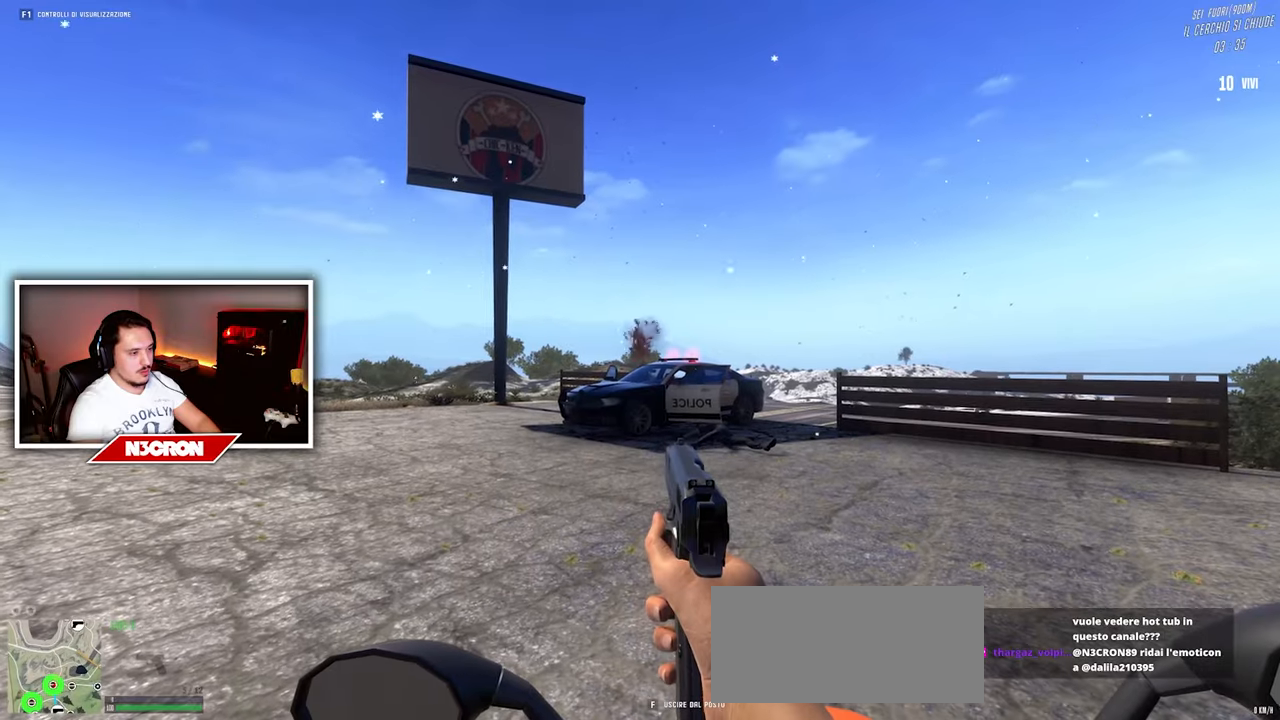
{"keys": ["w"], "mouse": [], "events": [[67, "mouse_right", "up"], [100, "w", "down"]]}
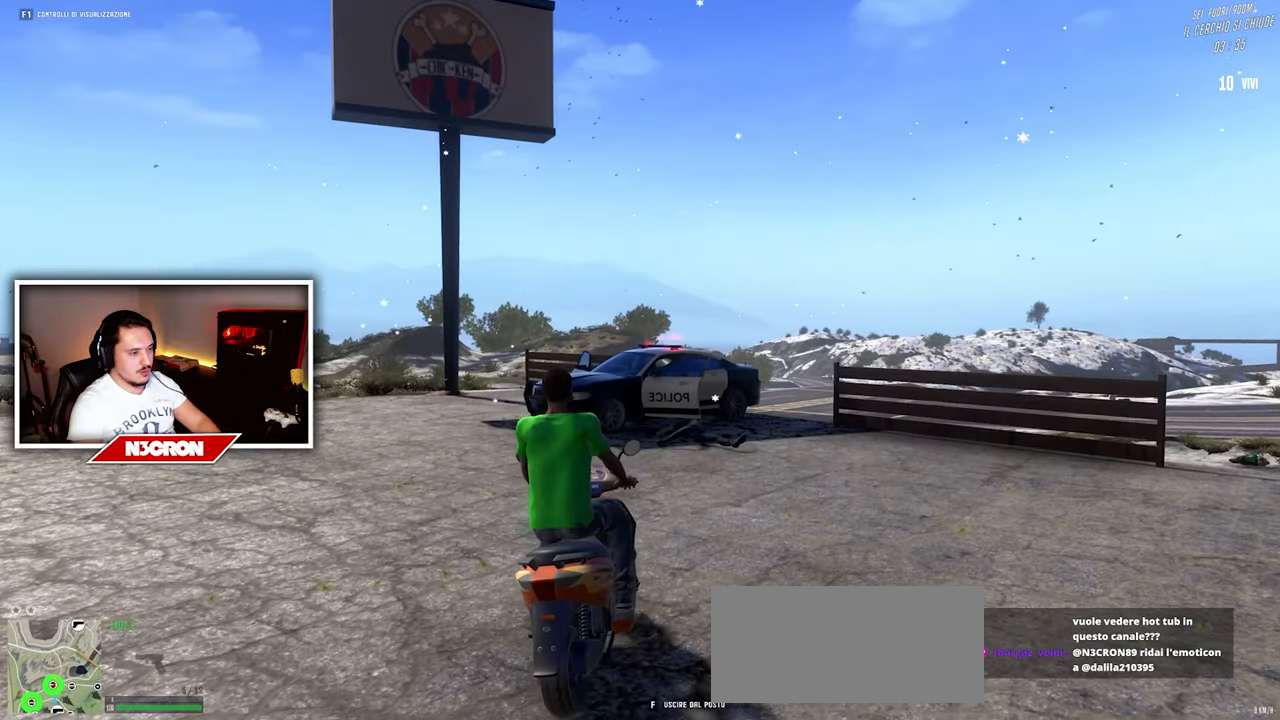
{"keys": ["w"], "mouse": [], "events": []}
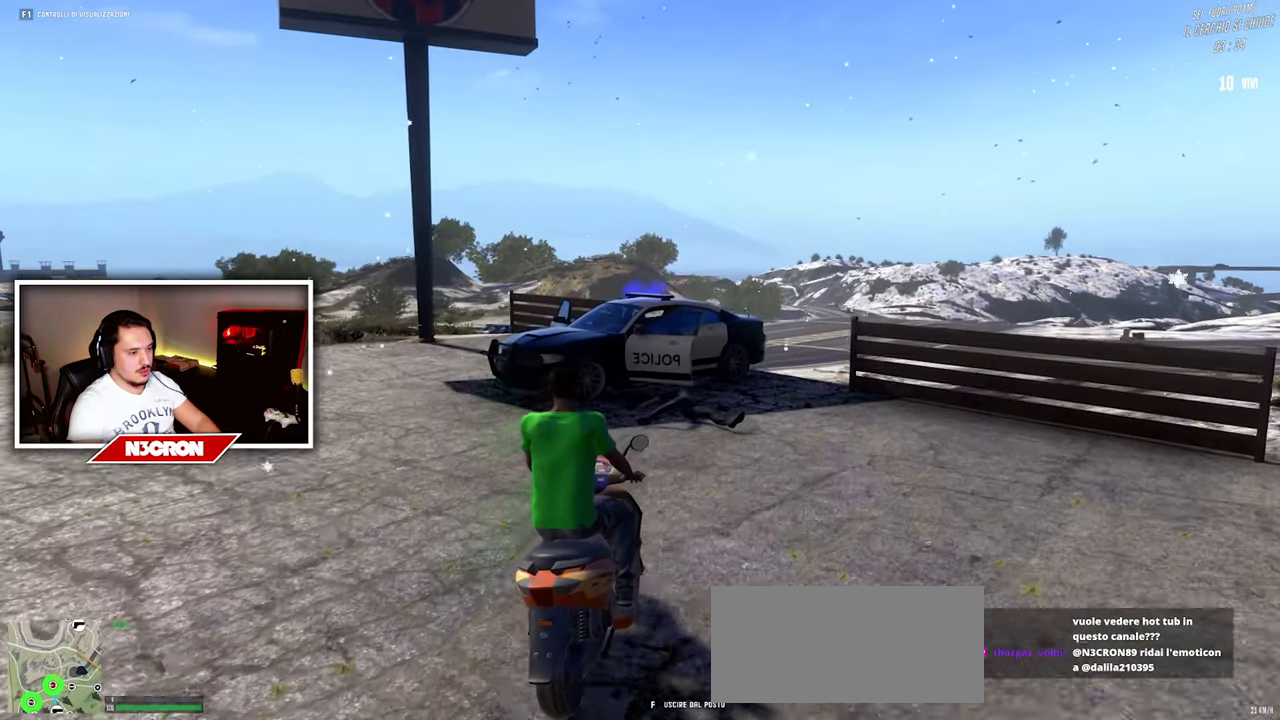
{"keys": [], "mouse": [], "events": [[300, "w", "up"]]}
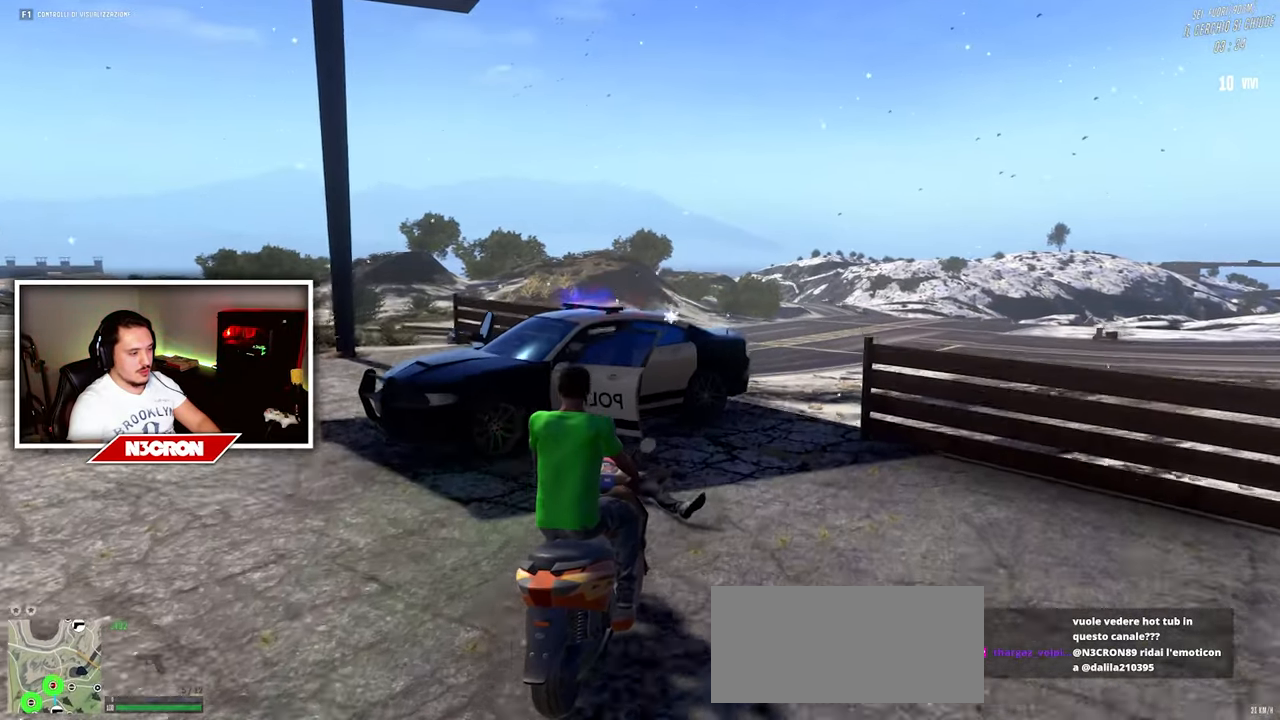
{"keys": ["s"], "mouse": [], "events": [[50, "s", "down"]]}
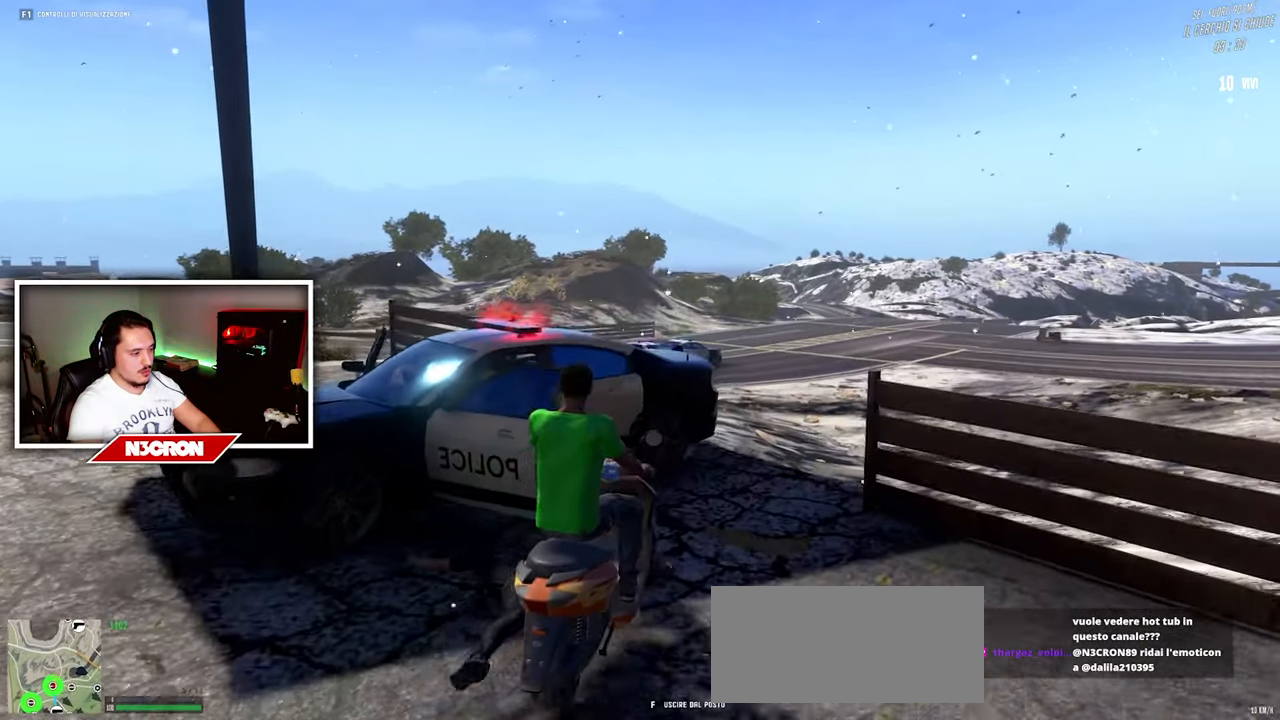
{"keys": ["s"], "mouse": [], "events": [[167, "s", "up"], [217, "s", "down"]]}
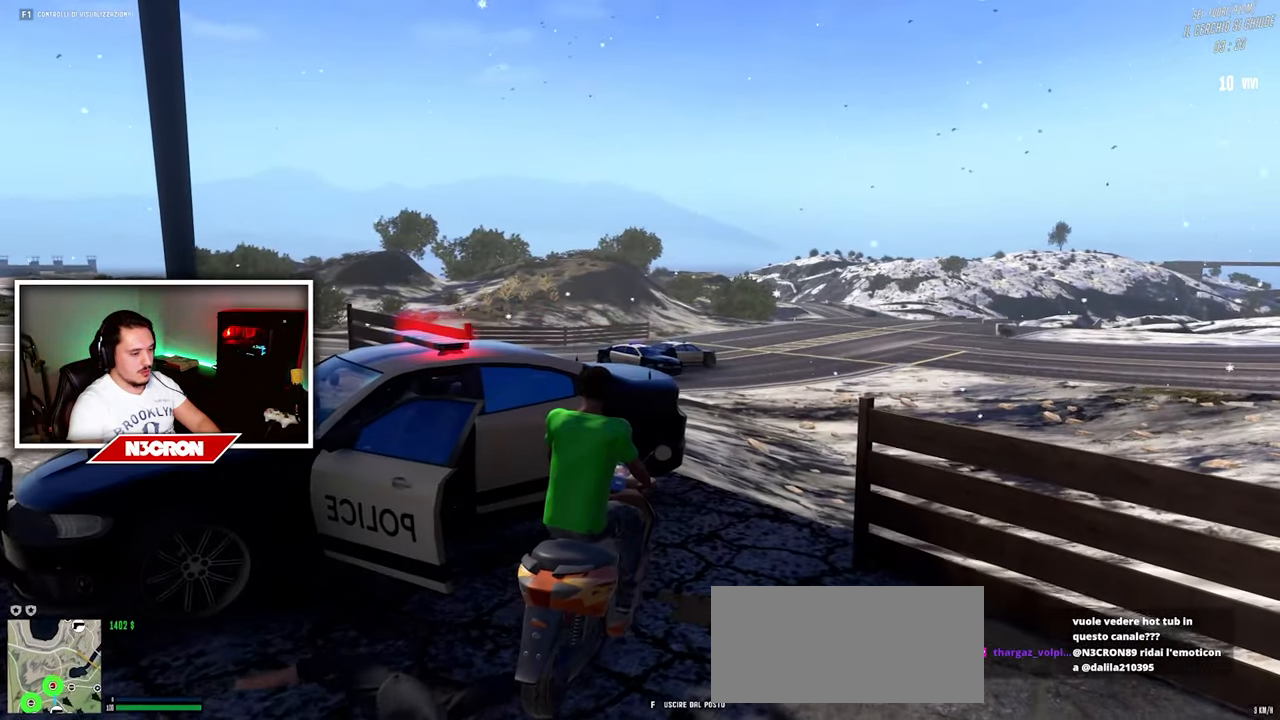
{"keys": [], "mouse": [], "events": [[150, "f", "down"], [150, "s", "up"], [267, "f", "up"]]}
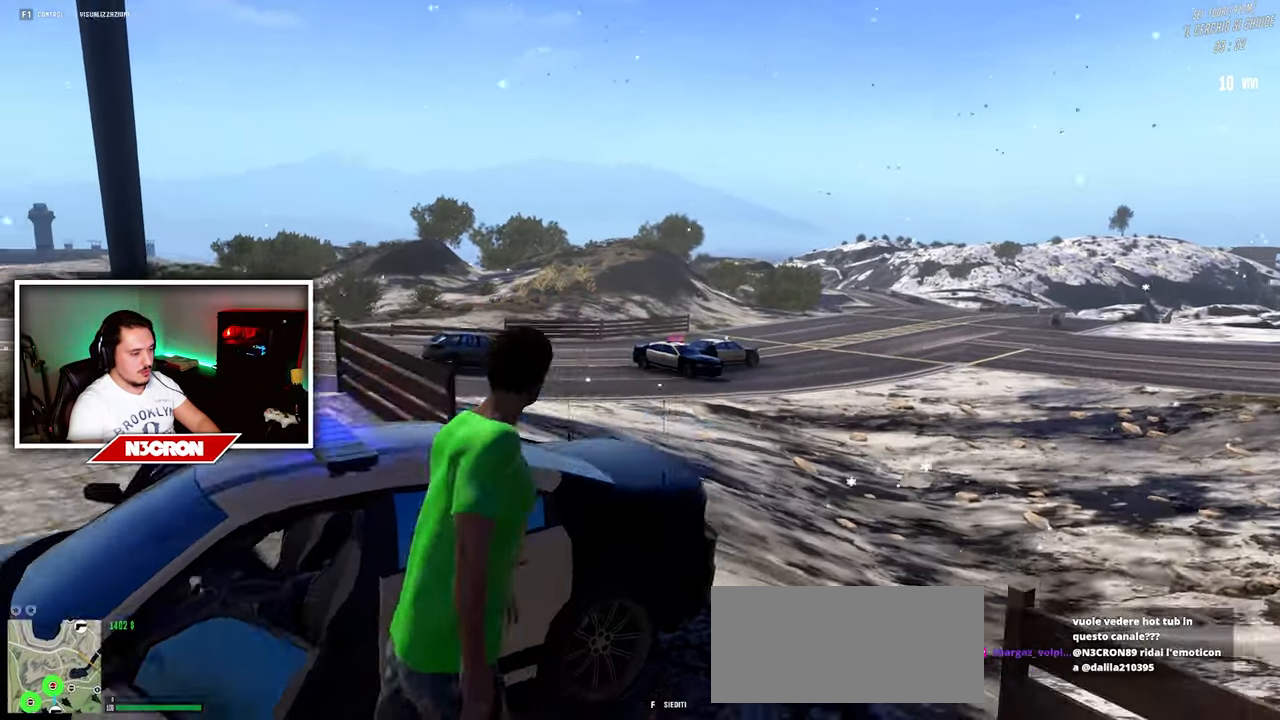
{"keys": ["a"], "mouse": [], "events": [[34, "s", "down"], [84, "a", "down"], [334, "s", "up"]]}
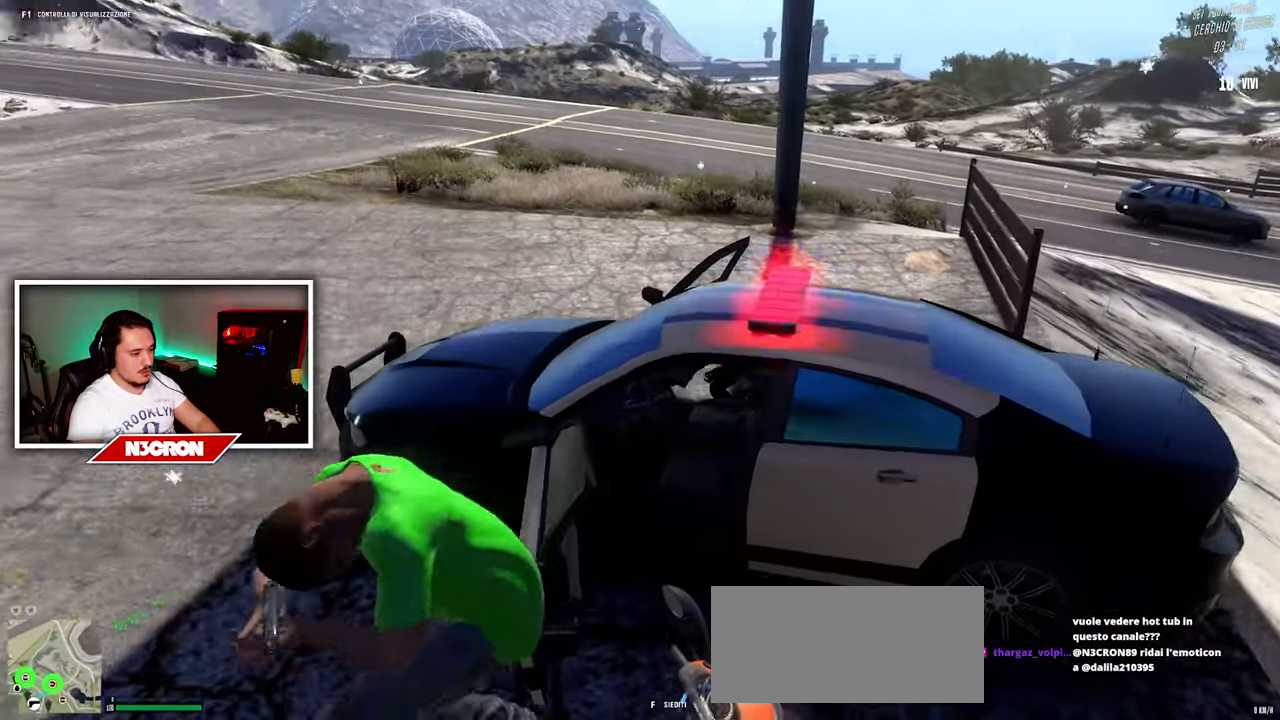
{"keys": ["w"], "mouse": [], "events": [[50, "w", "down"], [184, "a", "up"]]}
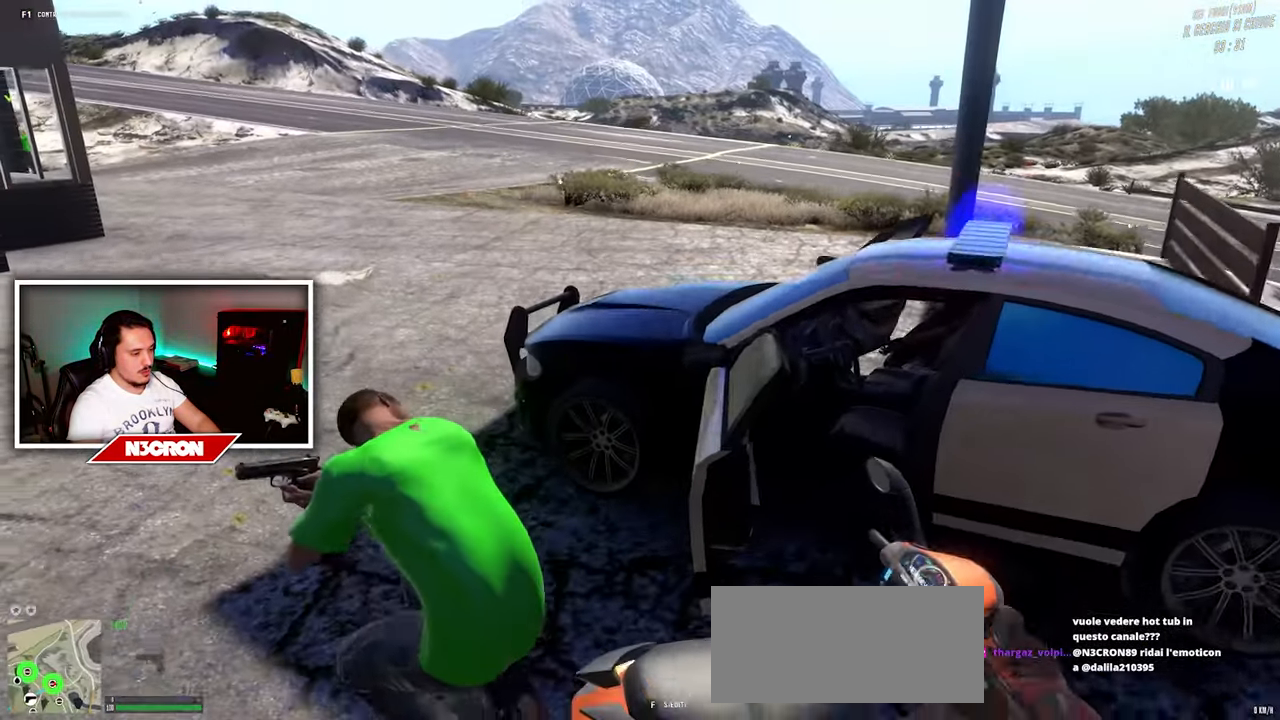
{"keys": ["a", "w"], "mouse": [], "events": [[267, "a", "down"]]}
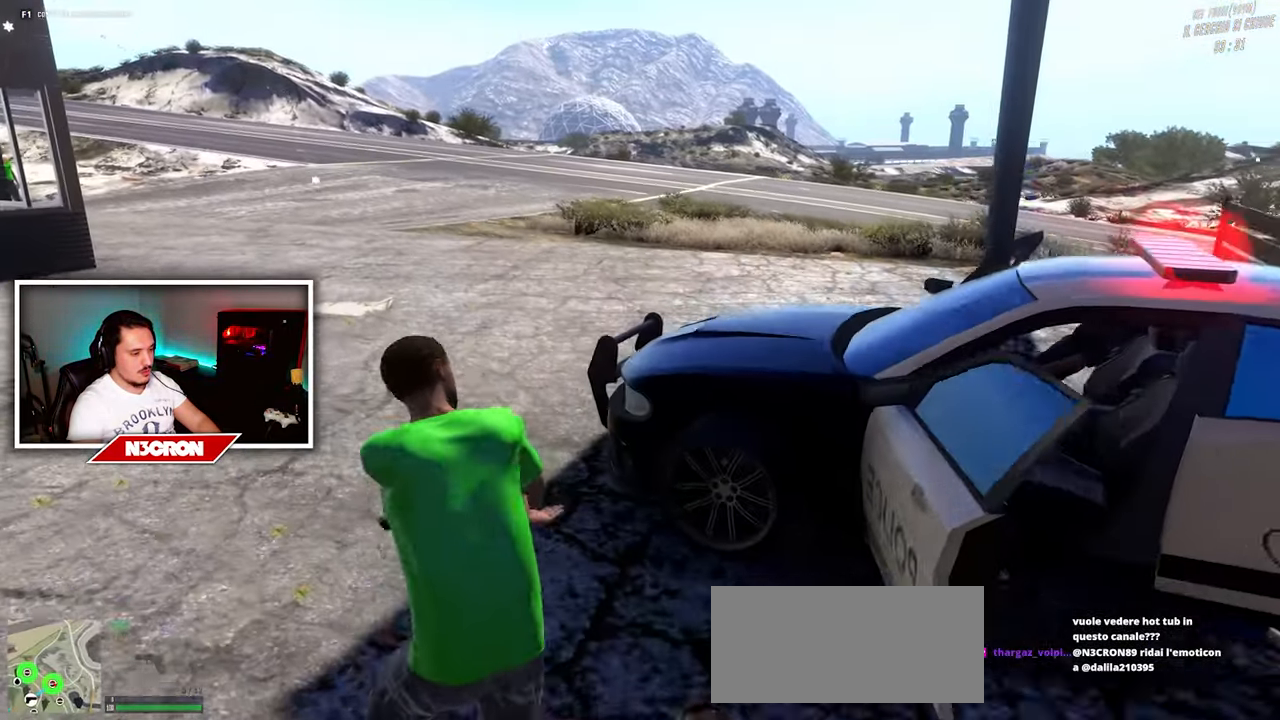
{"keys": ["w"], "mouse": [], "events": [[150, "a", "up"]]}
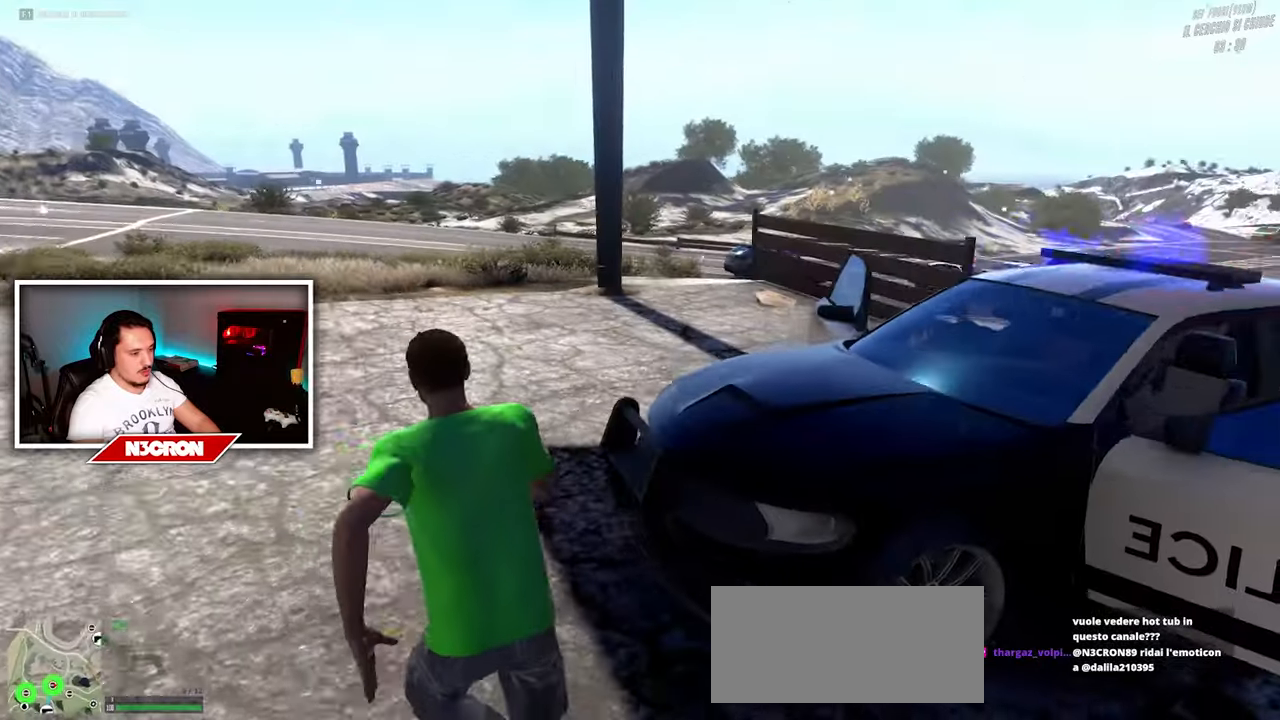
{"keys": ["w"], "mouse": [], "events": [[150, "a", "down"], [266, "a", "up"]]}